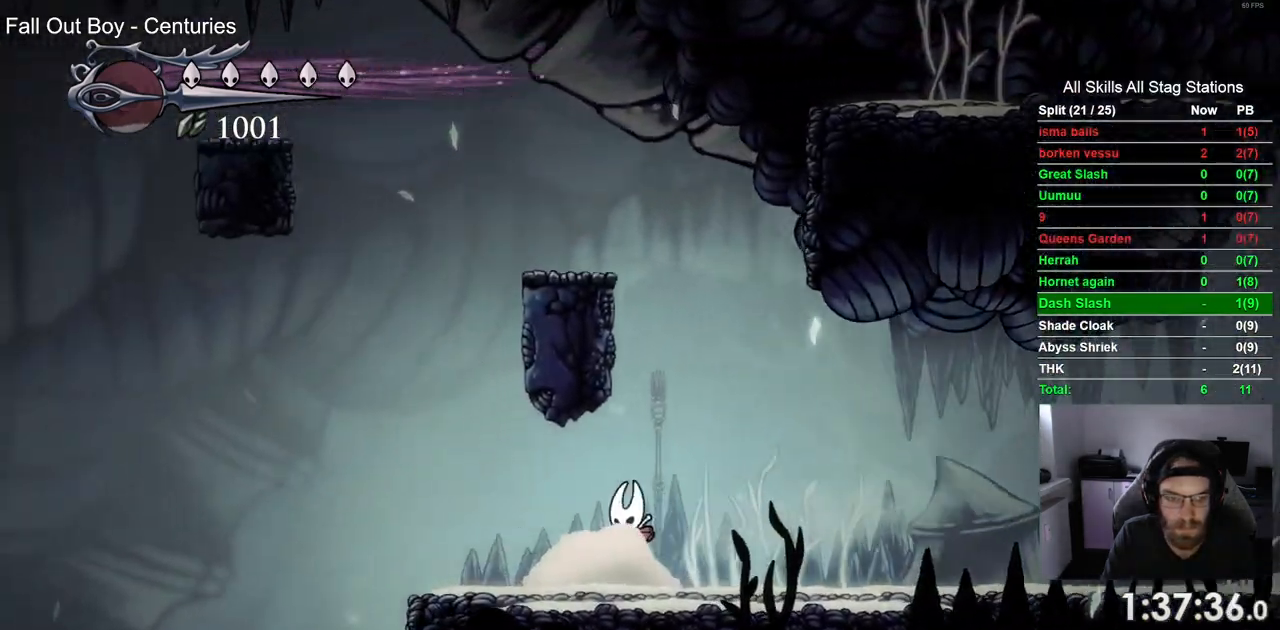
Gameplay with a controller (PlayStation layout); each line is a JSON object with the inputs held at the frame after it. "events" lists button and stick changes between this image and that frame as [ms after this image, input, new state], when the widget could be followed in between.
{"buttons": ["DPAD_DOWN"], "left_stick": "center", "right_stick": "center", "events": [[350, "DPAD_LEFT", "up"], [500, "DPAD_DOWN", "down"]]}
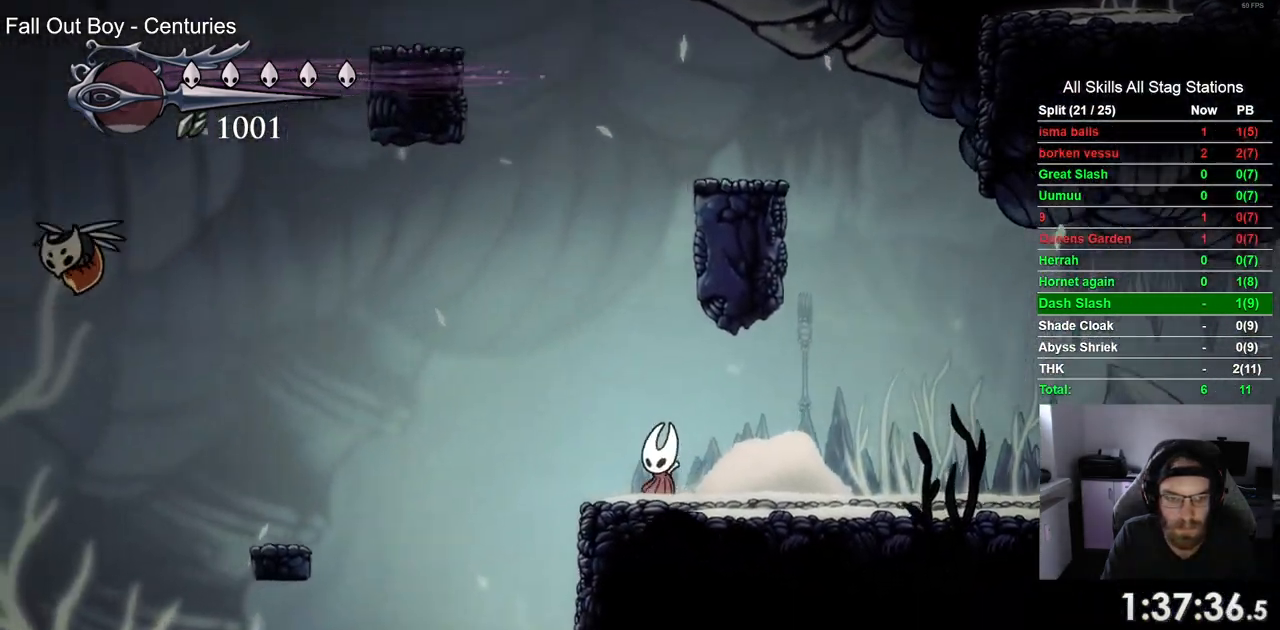
{"buttons": ["DPAD_DOWN"], "left_stick": "center", "right_stick": "center", "events": []}
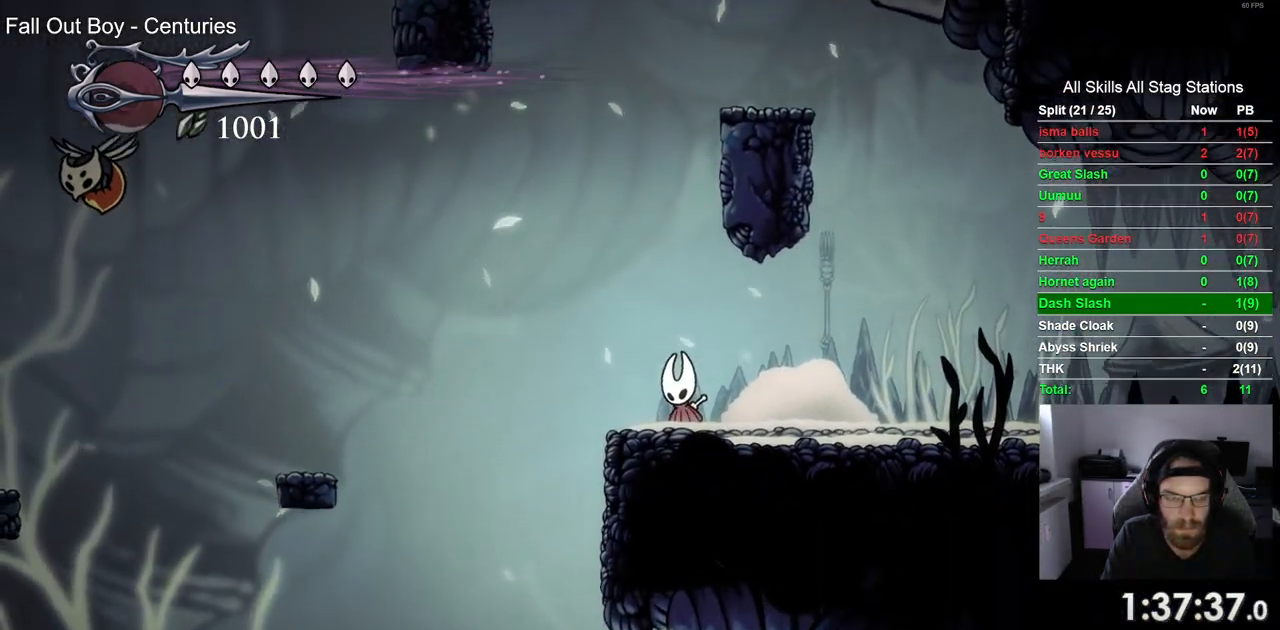
{"buttons": ["DPAD_DOWN"], "left_stick": "center", "right_stick": "center", "events": []}
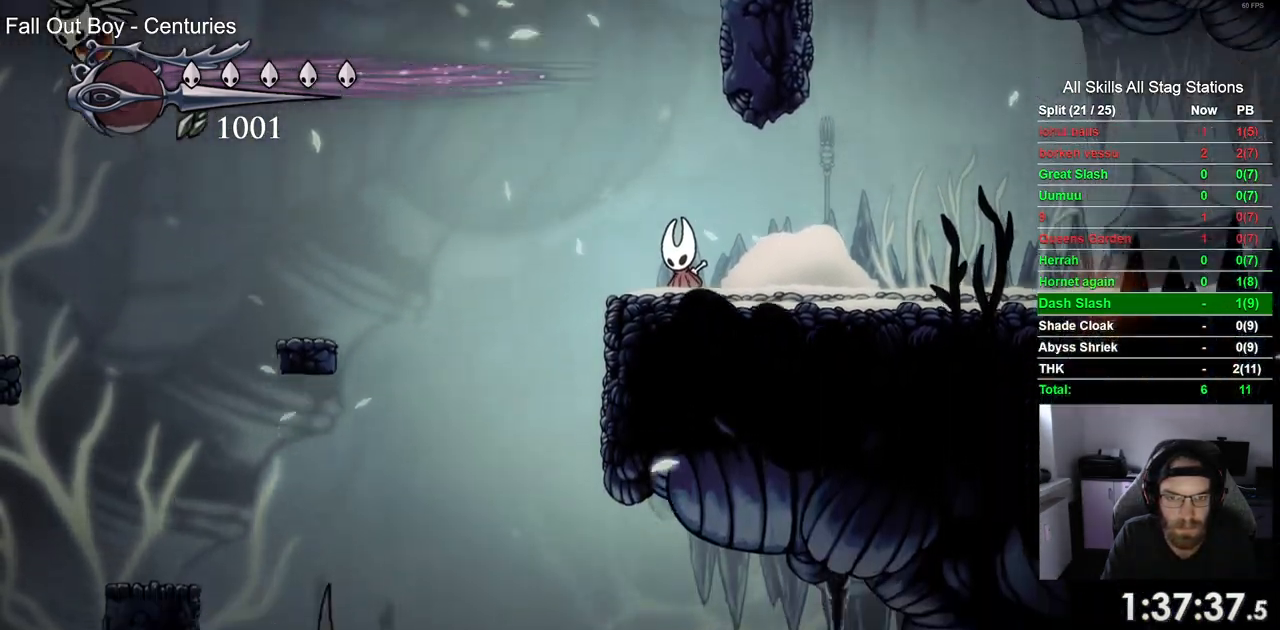
{"buttons": [], "left_stick": "center", "right_stick": "center", "events": [[400, "DPAD_DOWN", "up"]]}
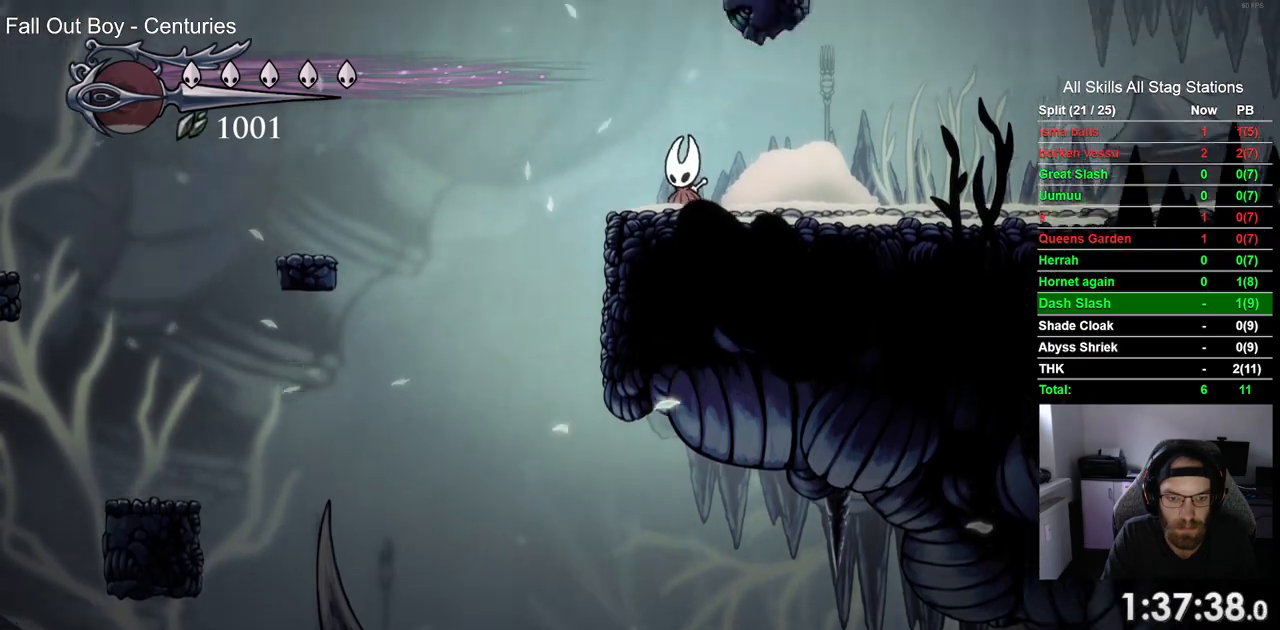
{"buttons": [], "left_stick": "center", "right_stick": "center", "events": [[33, "DPAD_LEFT", "down"], [317, "DPAD_LEFT", "up"]]}
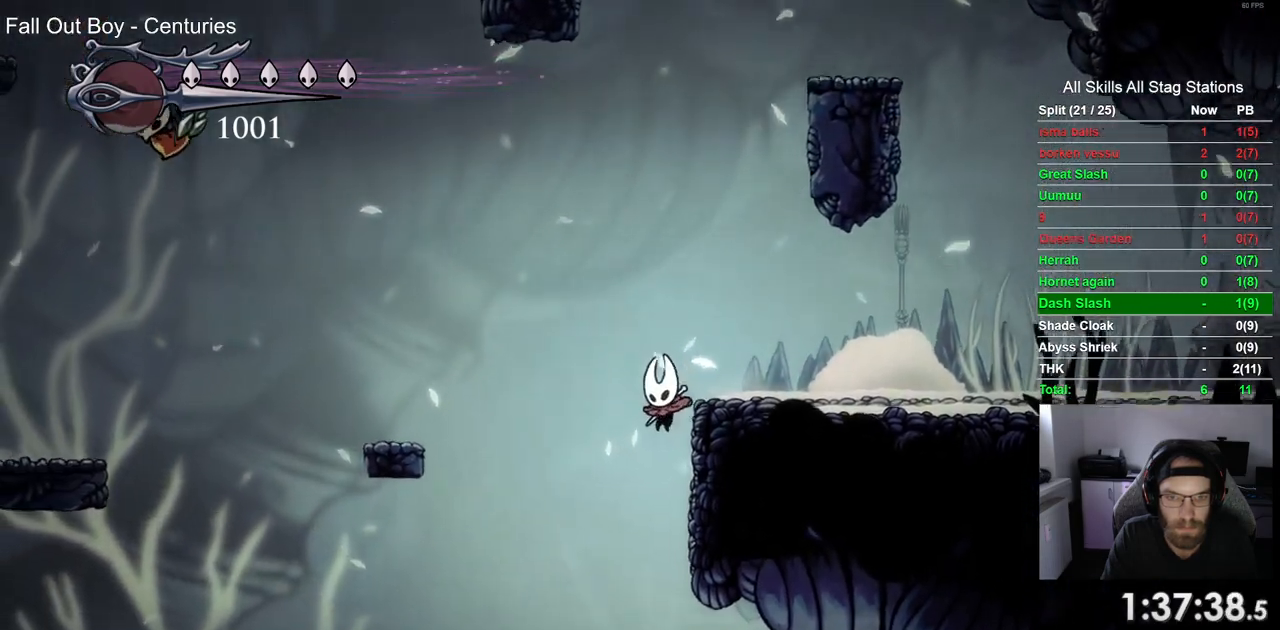
{"buttons": ["DPAD_RIGHT"], "left_stick": "center", "right_stick": "center", "events": [[450, "DPAD_RIGHT", "down"]]}
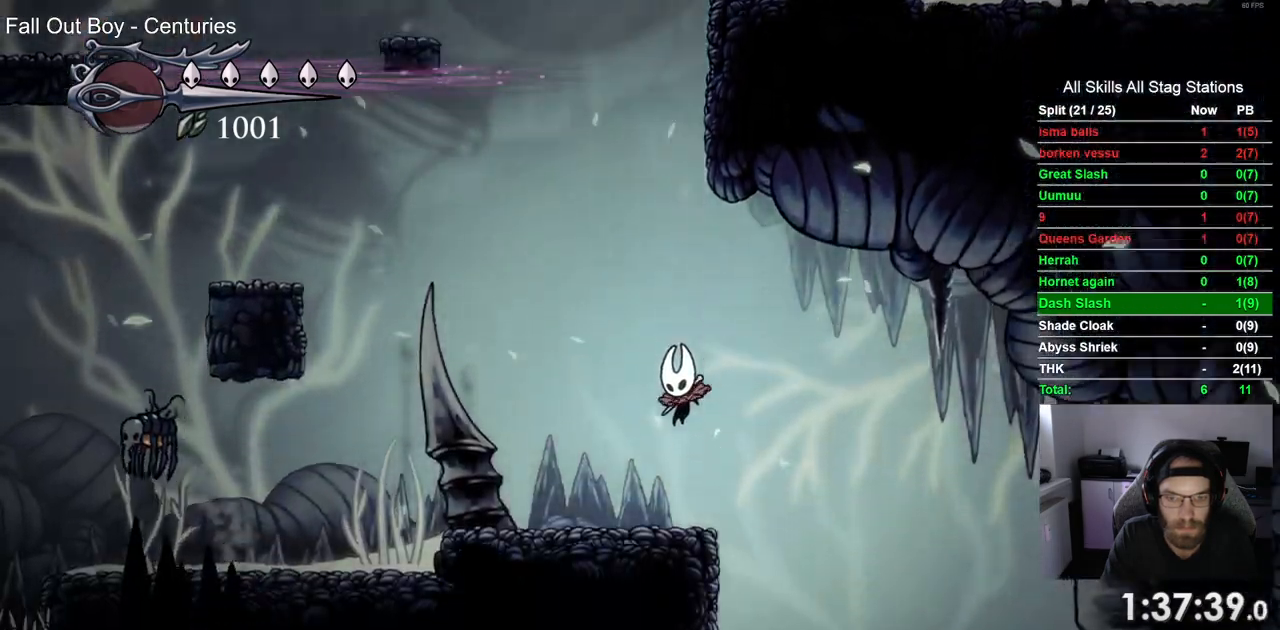
{"buttons": ["DPAD_RIGHT"], "left_stick": "center", "right_stick": "center", "events": []}
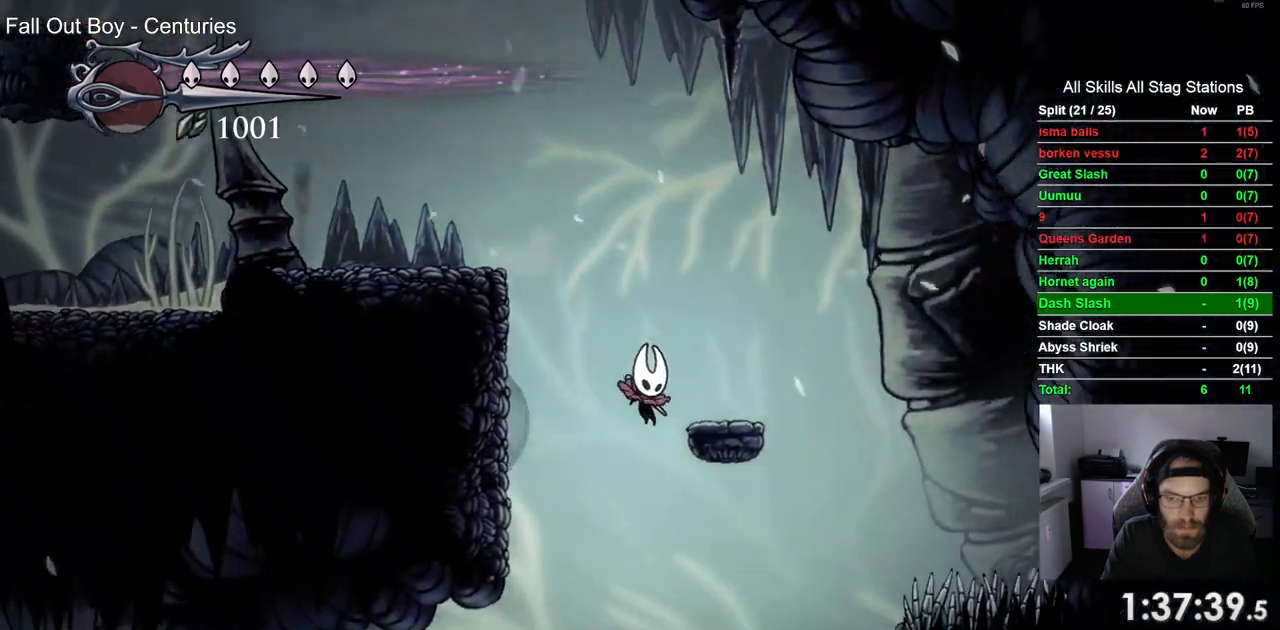
{"buttons": [], "left_stick": "center", "right_stick": "center", "events": [[200, "CROSS", "down"], [317, "DPAD_RIGHT", "up"], [350, "CROSS", "up"]]}
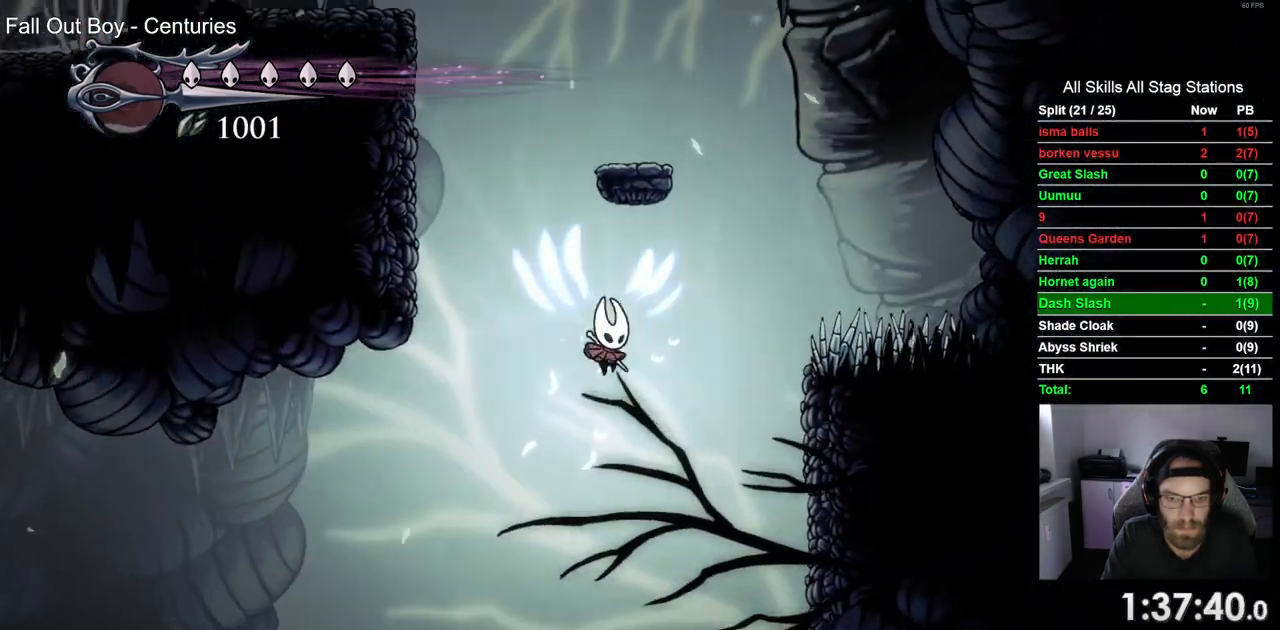
{"buttons": [], "left_stick": "center", "right_stick": "center", "events": [[233, "DPAD_RIGHT", "down"], [283, "DPAD_RIGHT", "up"]]}
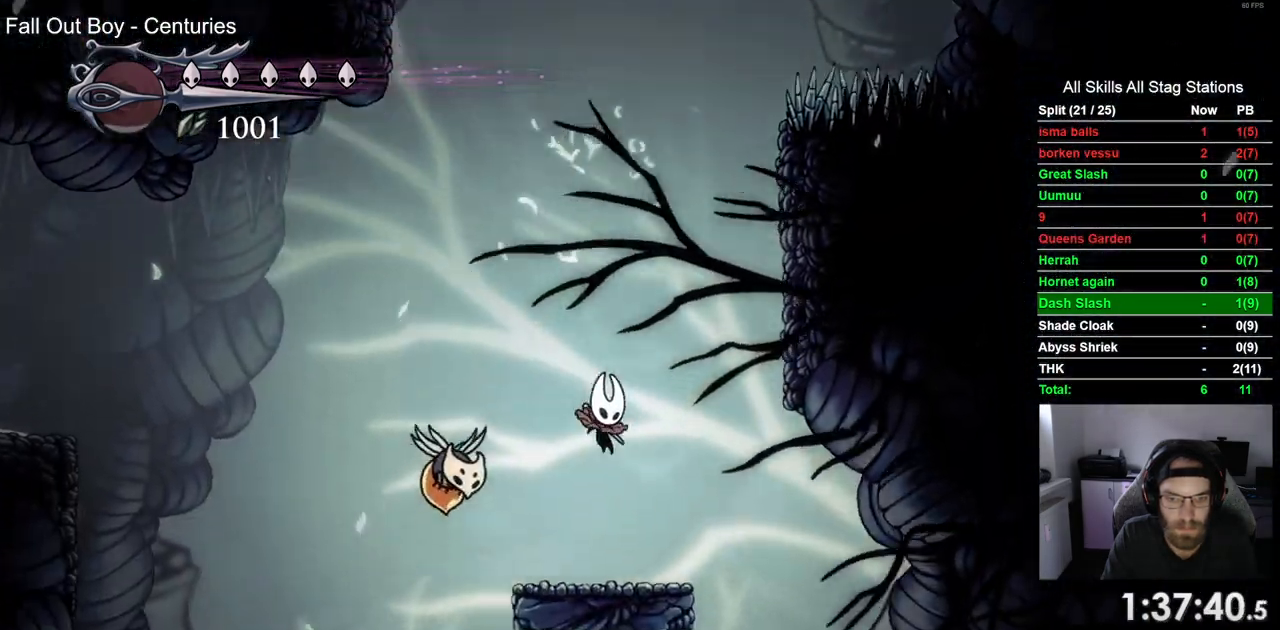
{"buttons": ["DPAD_LEFT"], "left_stick": "center", "right_stick": "center", "events": [[283, "DPAD_LEFT", "down"]]}
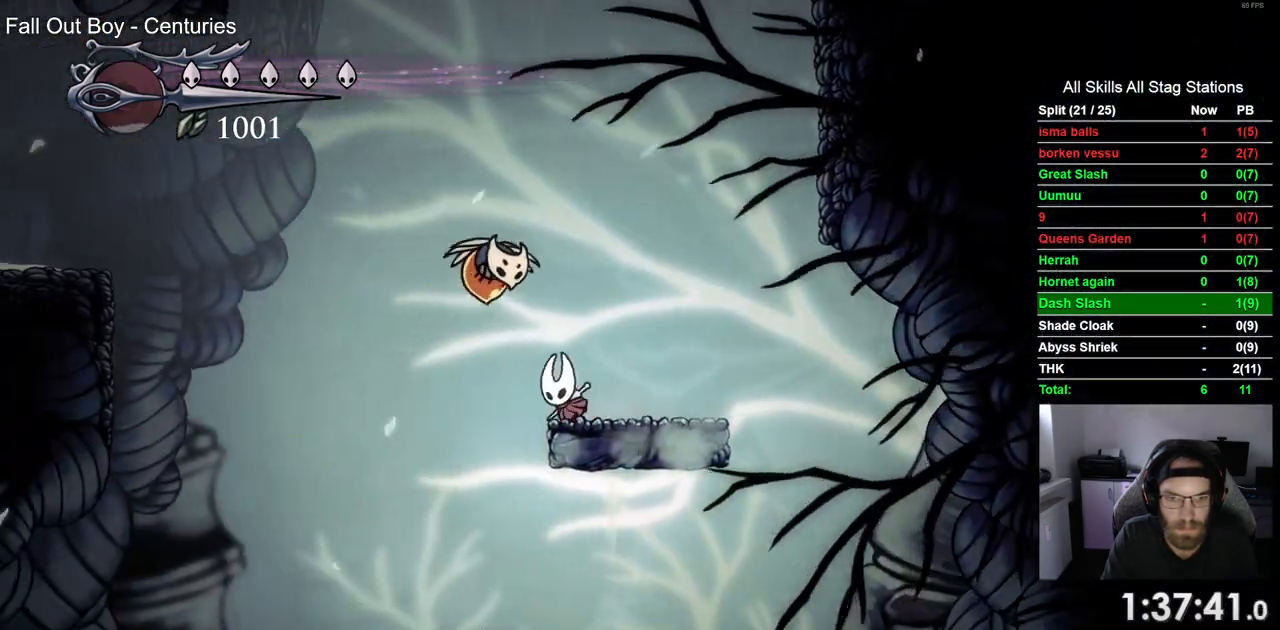
{"buttons": [], "left_stick": "center", "right_stick": "center", "events": [[233, "DPAD_LEFT", "up"]]}
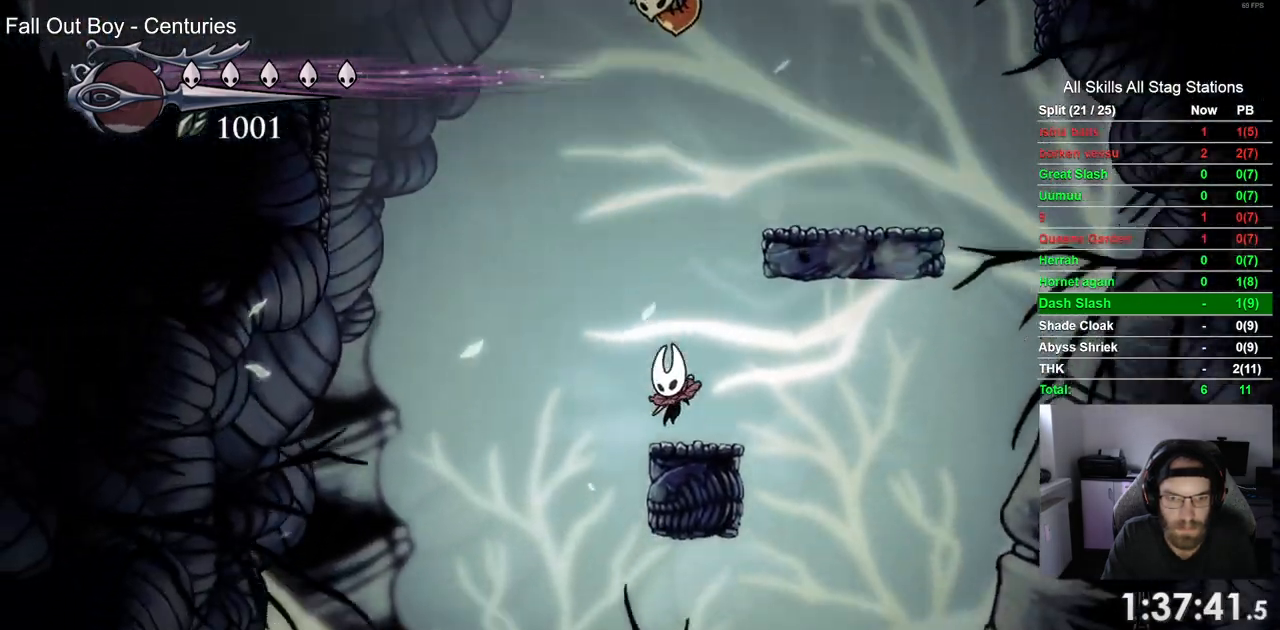
{"buttons": ["DPAD_LEFT"], "left_stick": "center", "right_stick": "center", "events": [[17, "DPAD_LEFT", "down"]]}
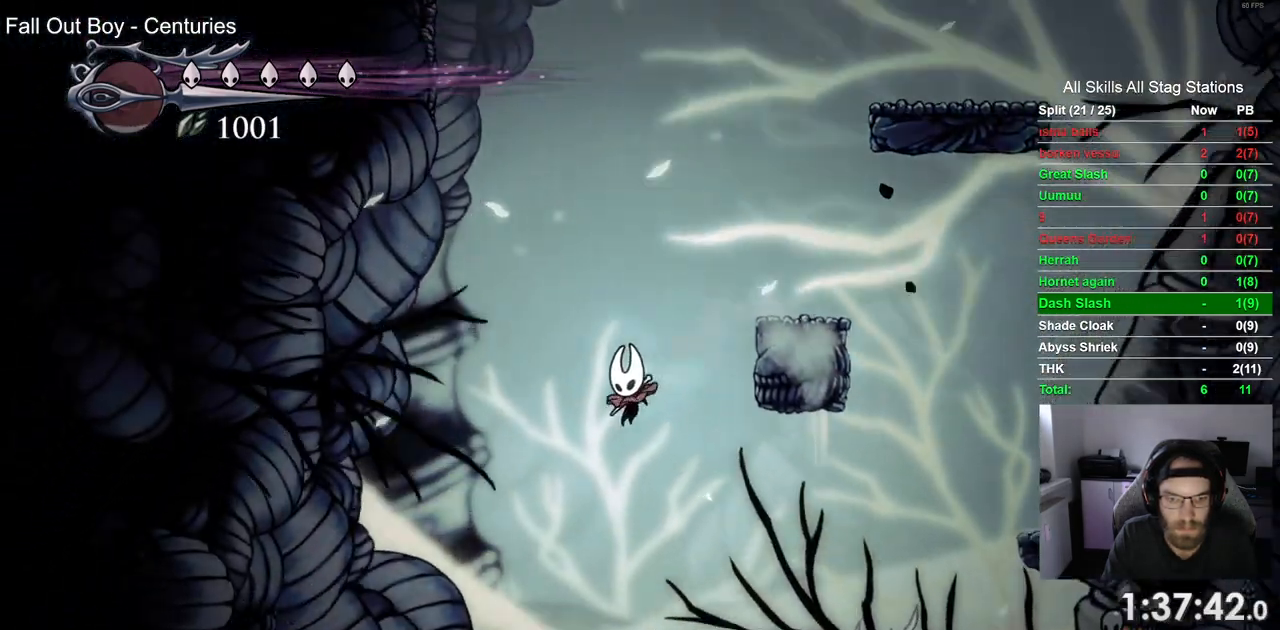
{"buttons": ["DPAD_RIGHT"], "left_stick": "center", "right_stick": "center", "events": [[317, "DPAD_LEFT", "up"], [450, "DPAD_RIGHT", "down"]]}
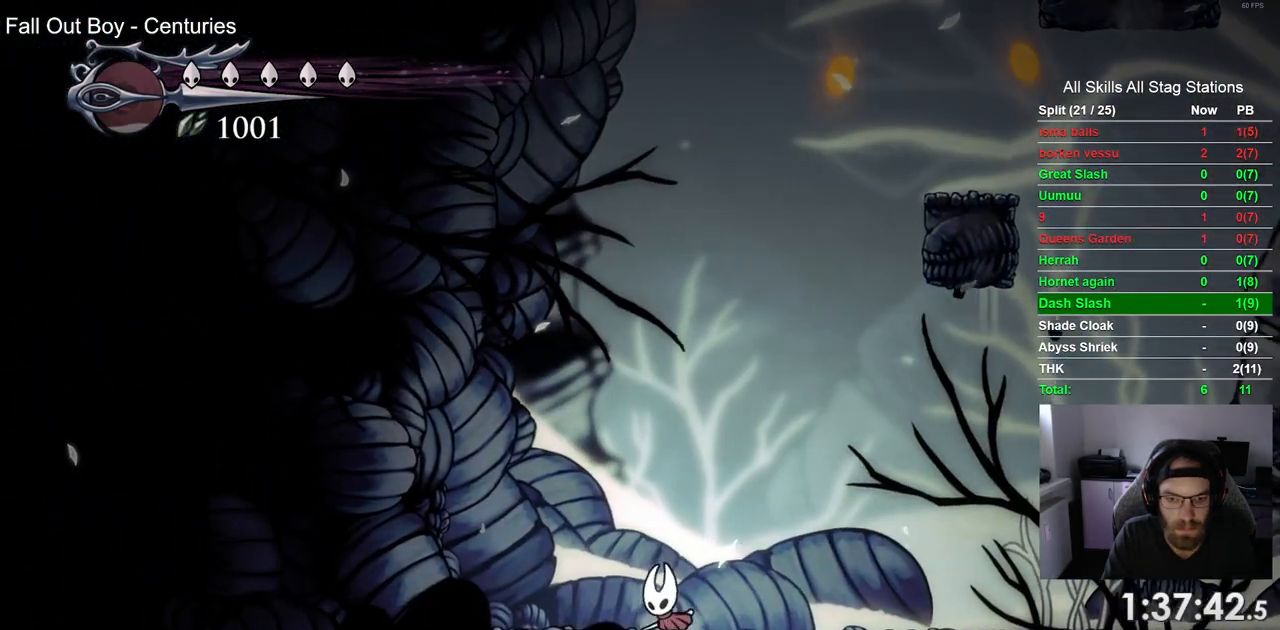
{"buttons": [], "left_stick": "center", "right_stick": "center", "events": [[133, "DPAD_RIGHT", "up"]]}
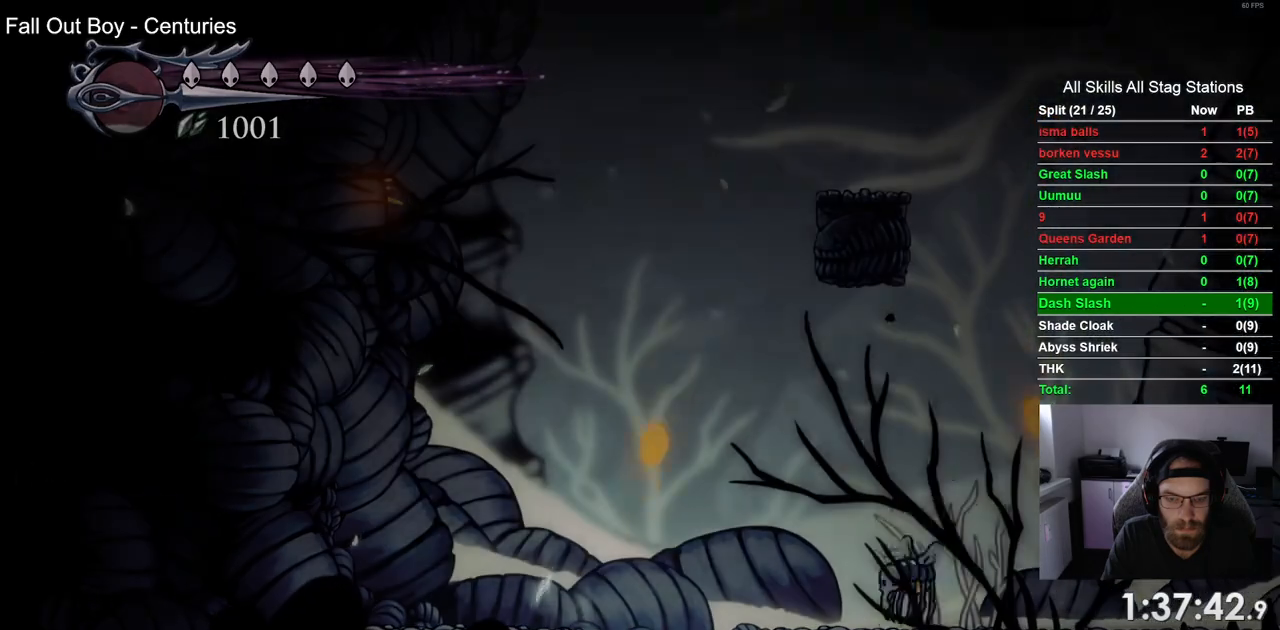
{"buttons": [], "left_stick": "center", "right_stick": "center", "events": []}
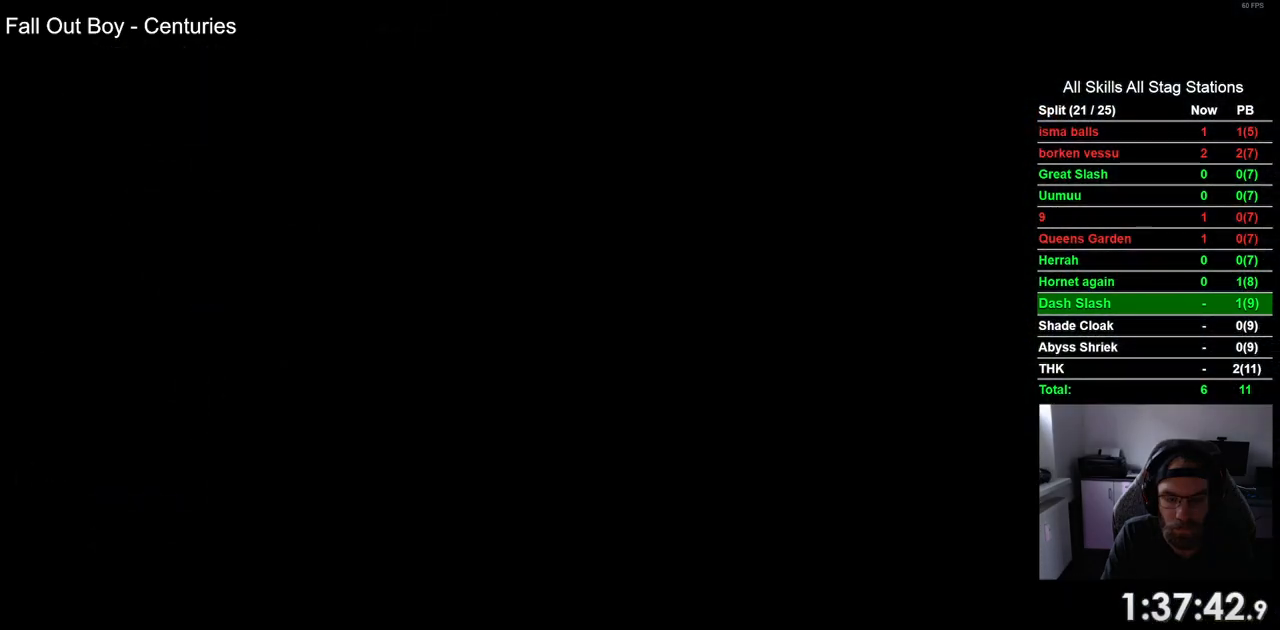
{"buttons": [], "left_stick": "center", "right_stick": "center", "events": []}
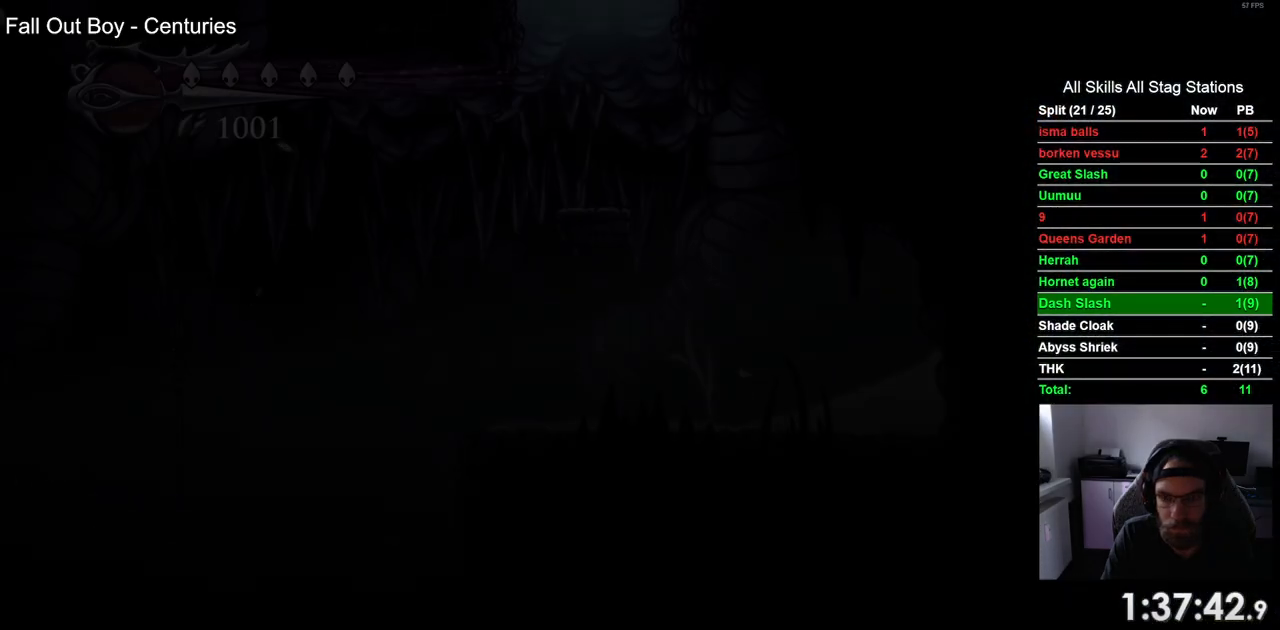
{"buttons": ["DPAD_RIGHT"], "left_stick": "center", "right_stick": "center", "events": [[50, "DPAD_RIGHT", "down"]]}